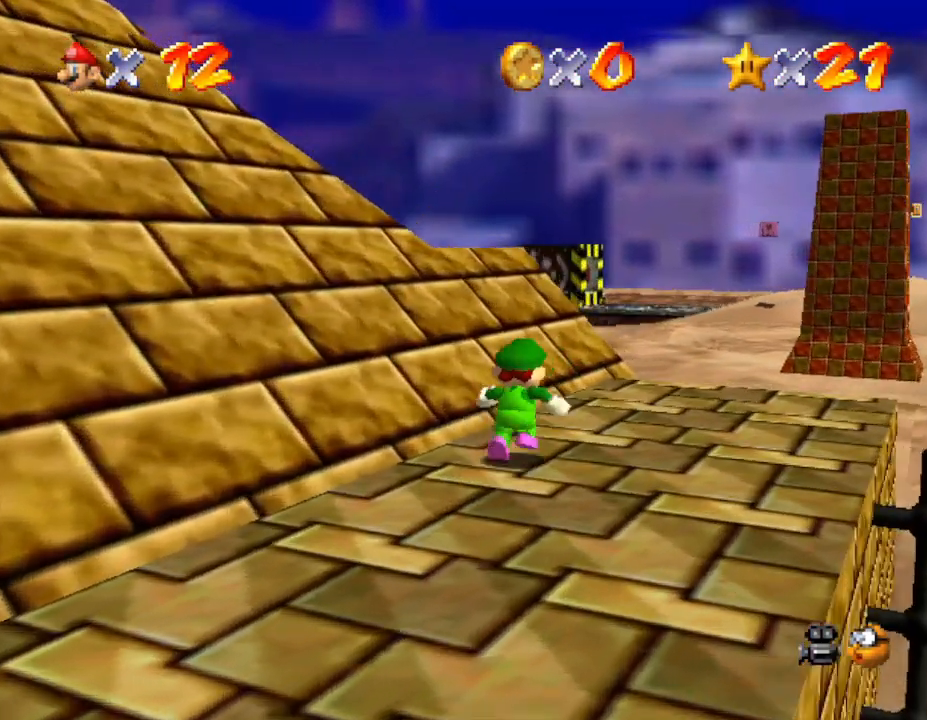
Gameplay with a controller (Nintendo layout); each line is a JSON object with the inputs held at the frame after it. "events" lists button and stick changes between this image and that frame as [ms after this image, input, new state], when the widget could be followed in between. Not read: L3 R3.
{"buttons": [], "left_stick": "up-right", "events": []}
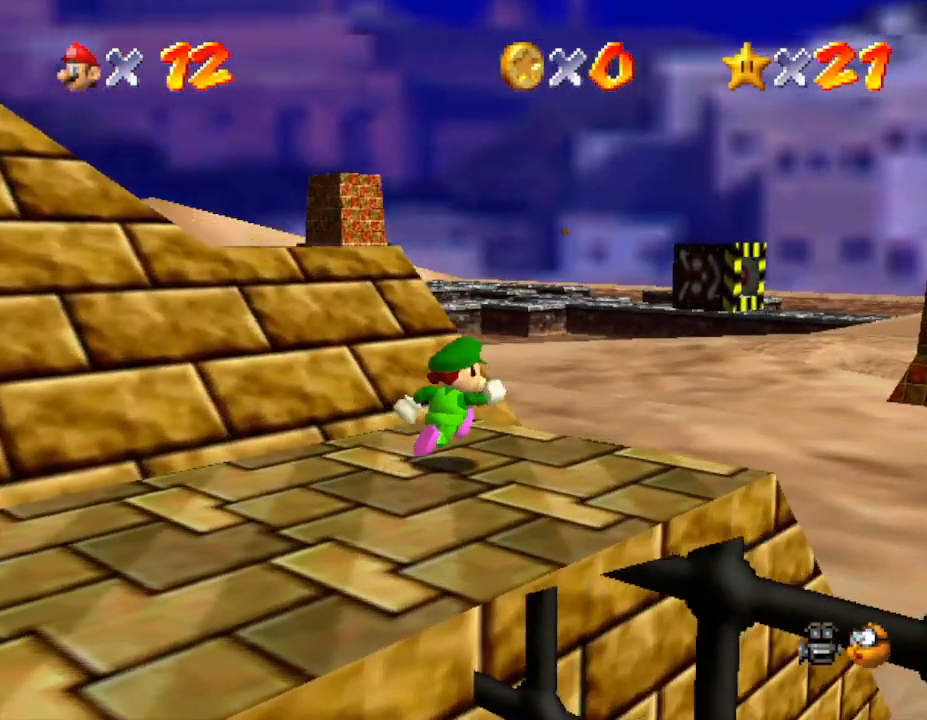
{"buttons": ["A"], "left_stick": "right", "events": [[133, "Z", "down"], [150, "left_stick", "right"], [267, "A", "down"], [500, "Z", "up"]]}
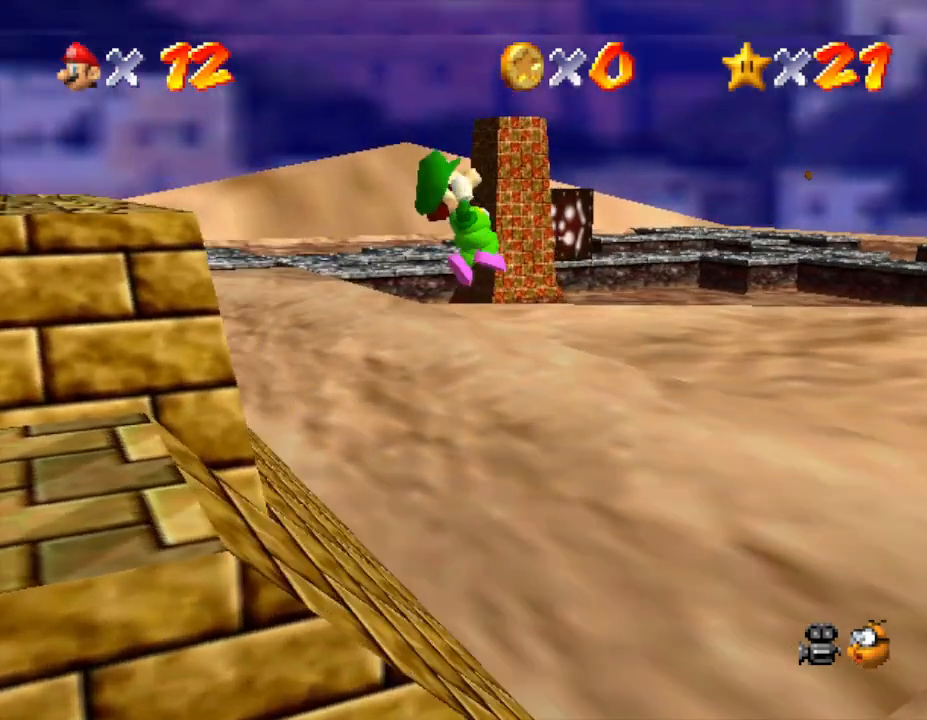
{"buttons": ["A"], "left_stick": "right", "events": []}
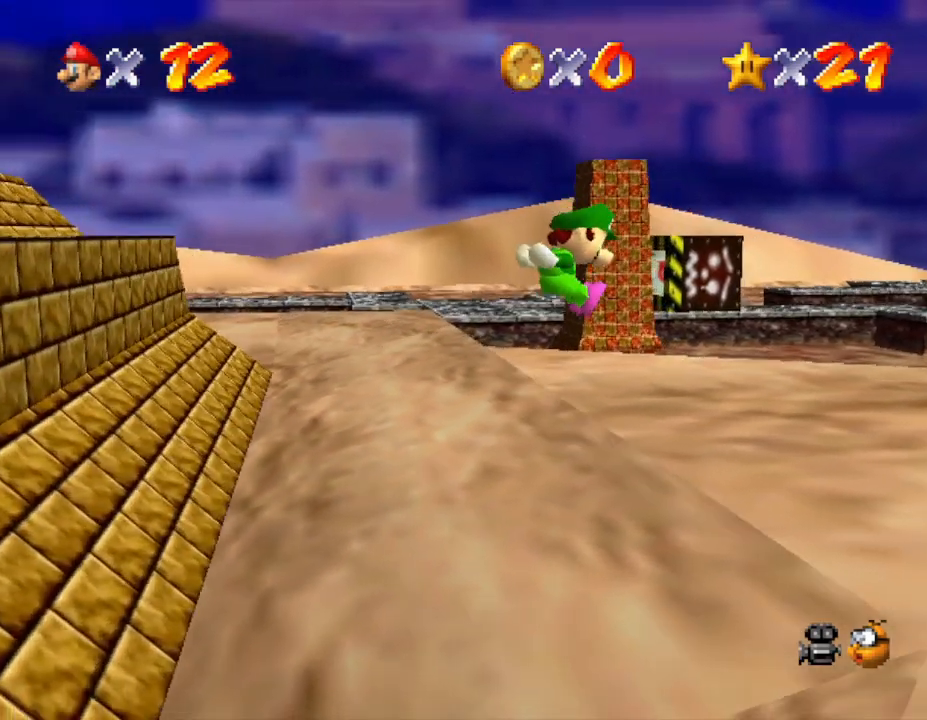
{"buttons": [], "left_stick": "right", "events": [[367, "A", "up"]]}
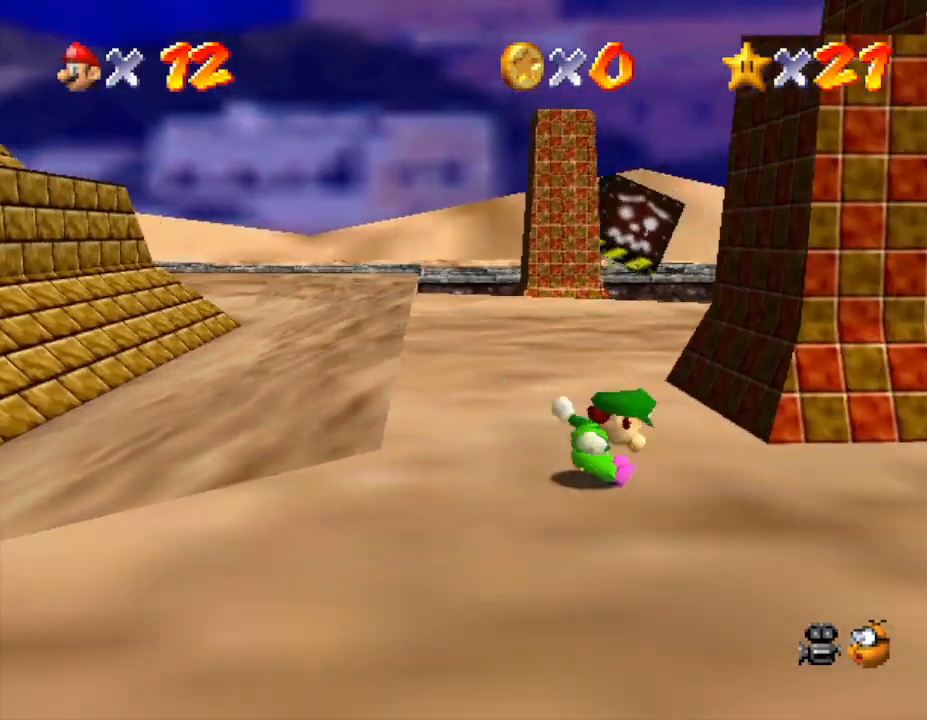
{"buttons": [], "left_stick": "up-right", "events": [[83, "C_LEFT", "down"], [200, "C_LEFT", "up"], [300, "C_LEFT", "down"], [400, "C_LEFT", "up"], [417, "left_stick", "up-right"]]}
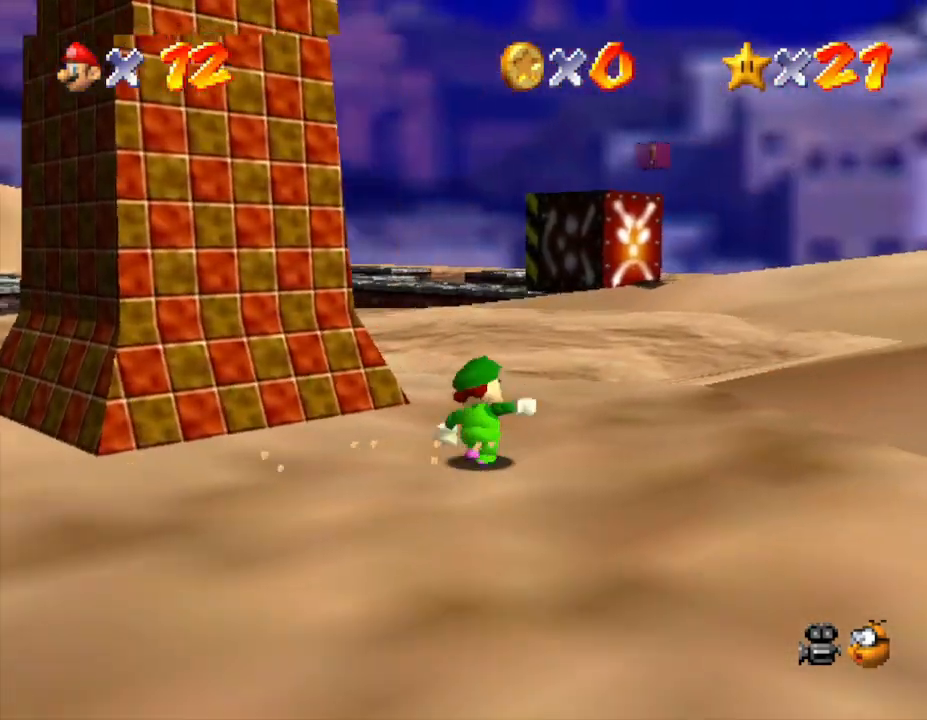
{"buttons": [], "left_stick": "down-right", "events": [[417, "left_stick", "down-right"]]}
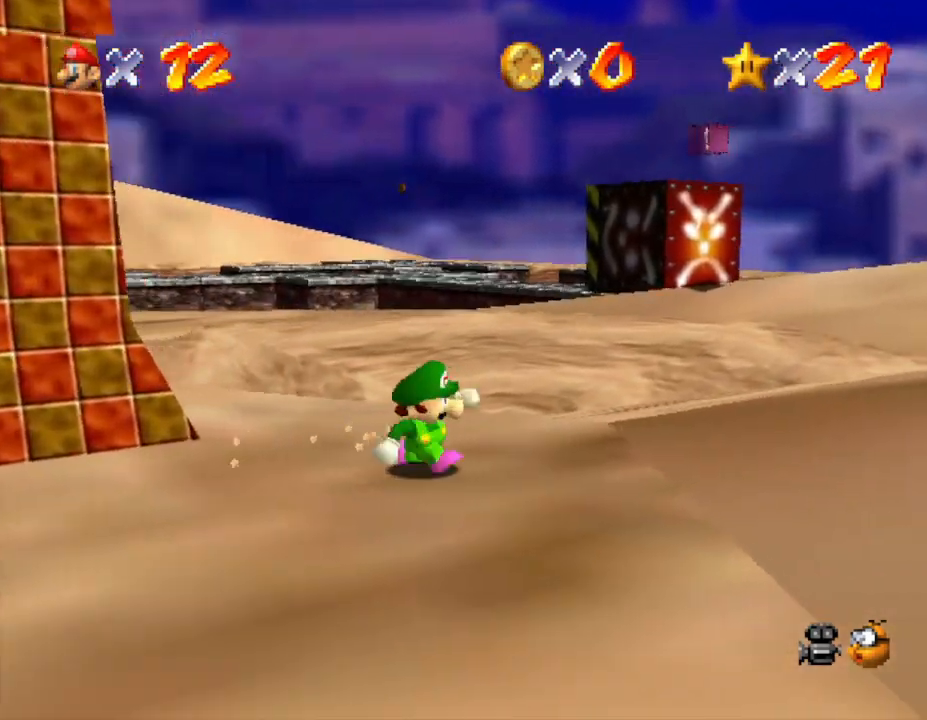
{"buttons": ["C_LEFT"], "left_stick": "right", "events": [[217, "C_LEFT", "down"], [217, "left_stick", "right"], [350, "C_LEFT", "up"], [400, "C_LEFT", "down"]]}
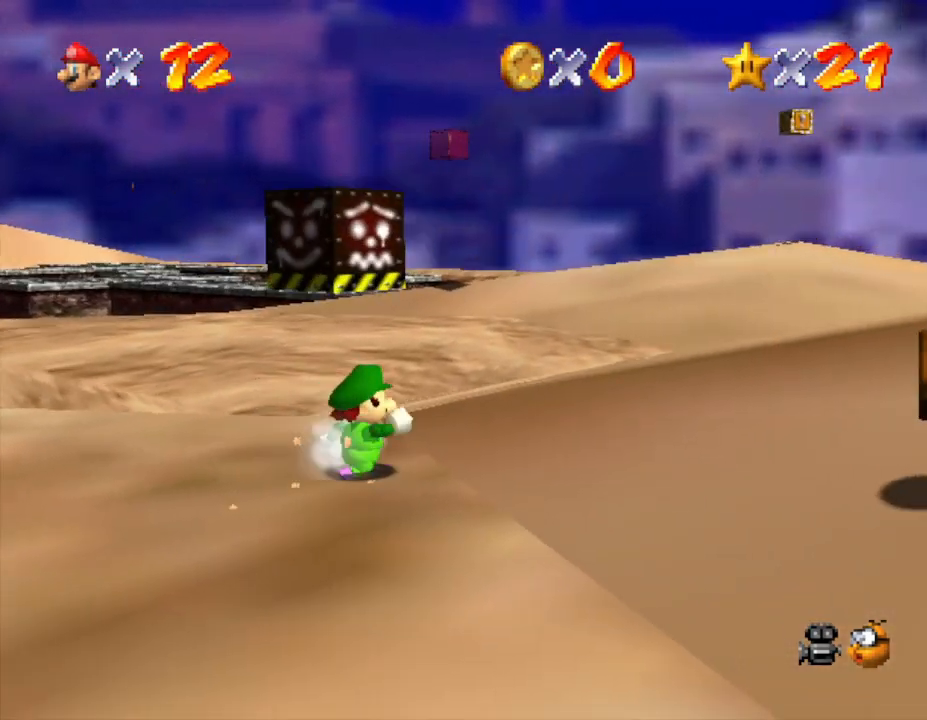
{"buttons": [], "left_stick": "right", "events": [[33, "left_stick", "up-right"], [67, "C_LEFT", "up"], [217, "left_stick", "right"], [350, "A", "down"], [400, "A", "up"]]}
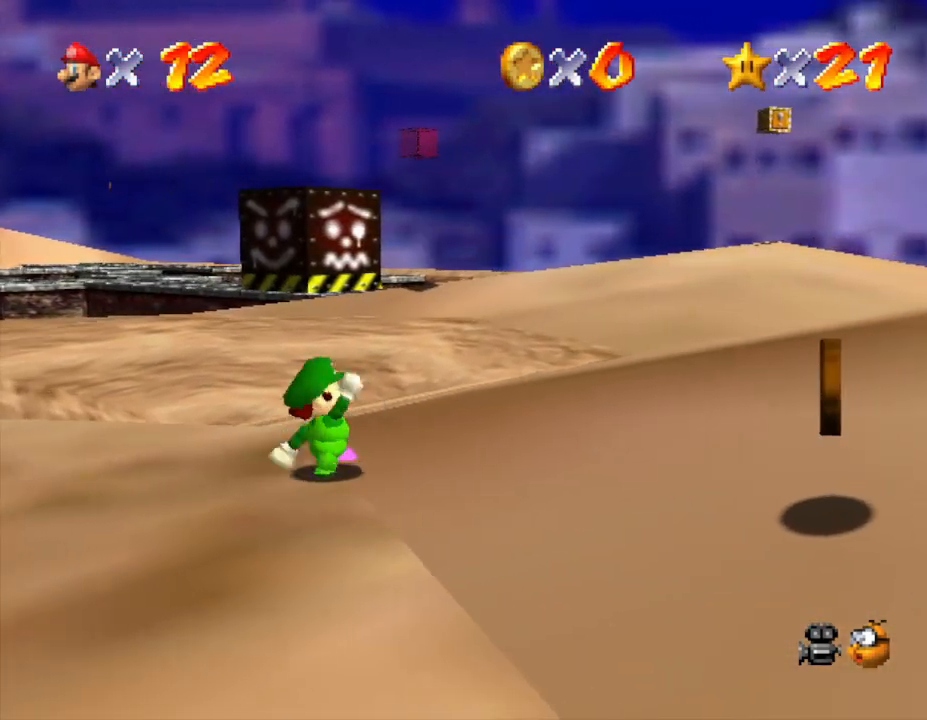
{"buttons": [], "left_stick": "right", "events": [[17, "A", "down"], [50, "A", "up"], [117, "A", "down"], [200, "A", "up"], [267, "A", "down"], [333, "A", "up"], [367, "A", "down"], [450, "A", "up"]]}
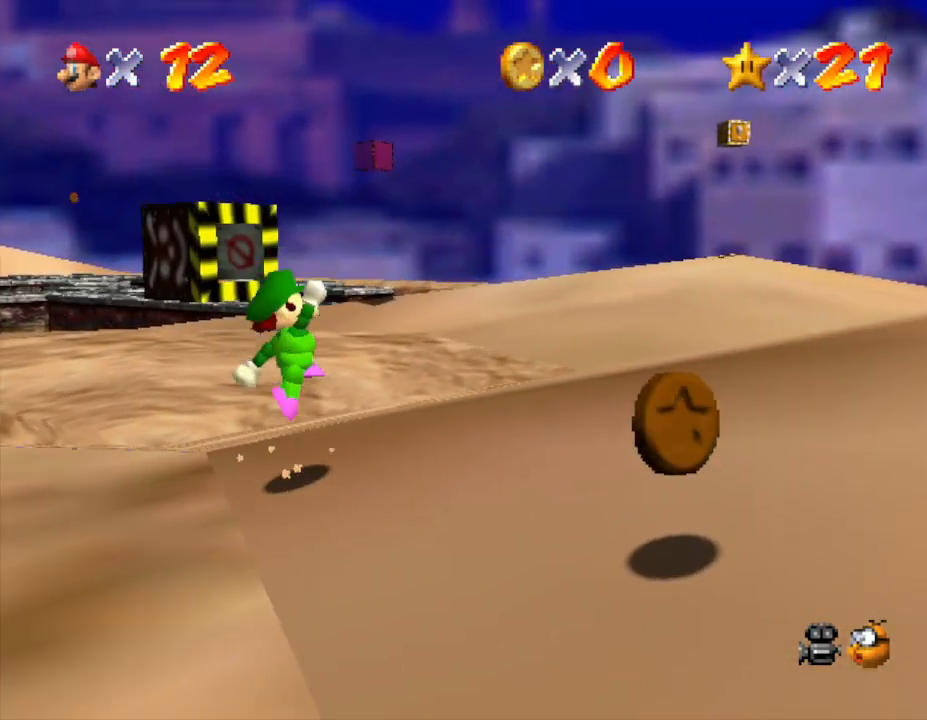
{"buttons": [], "left_stick": "right", "events": [[17, "A", "down"], [50, "A", "up"], [300, "C_LEFT", "down"], [417, "C_LEFT", "up"]]}
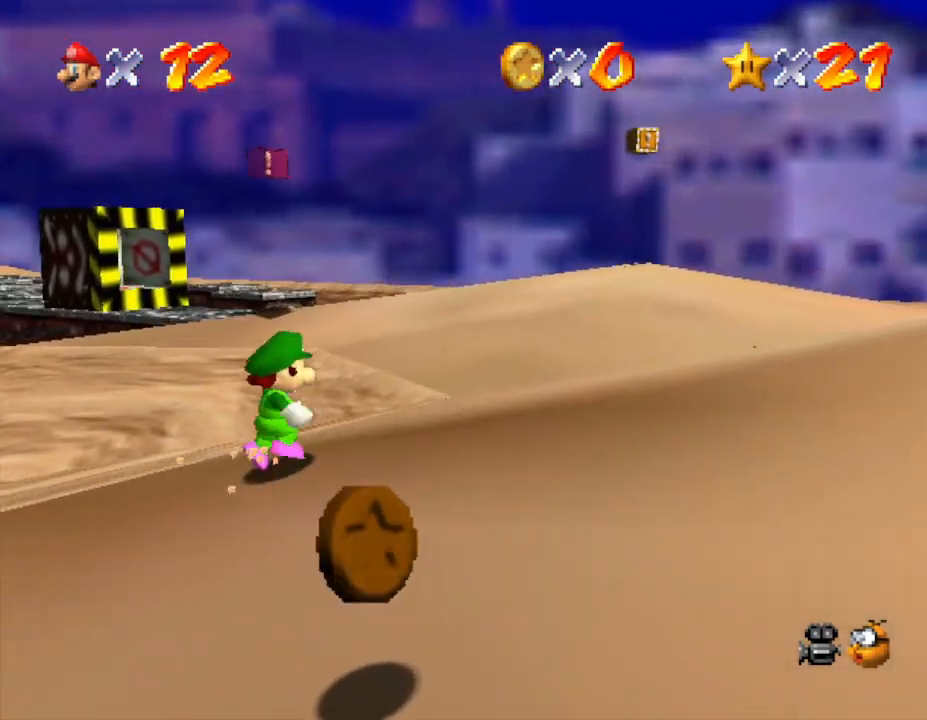
{"buttons": [], "left_stick": "right", "events": []}
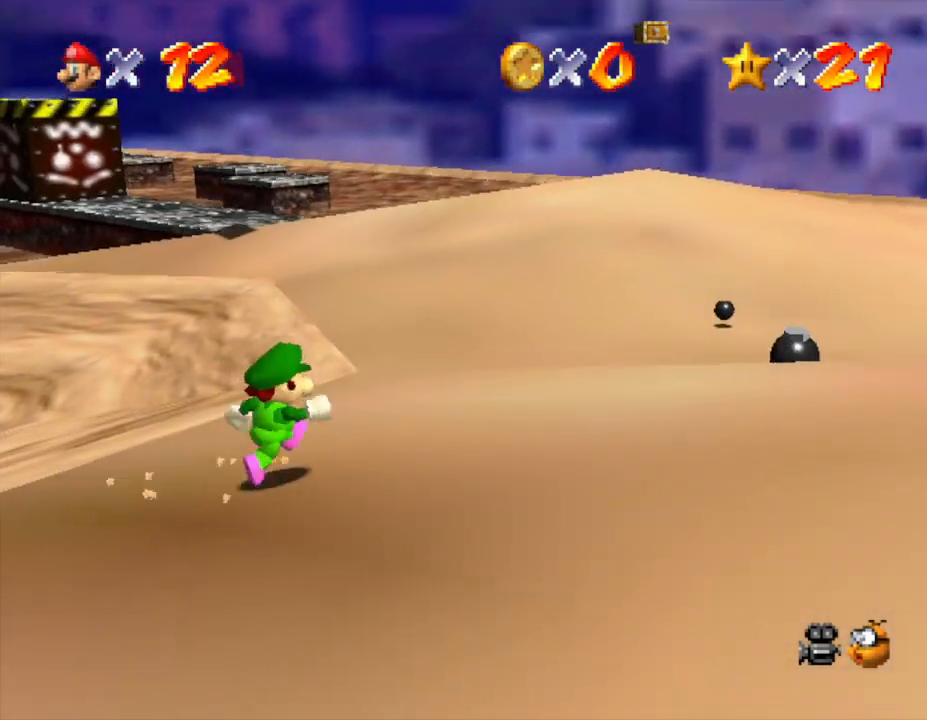
{"buttons": [], "left_stick": "right", "events": []}
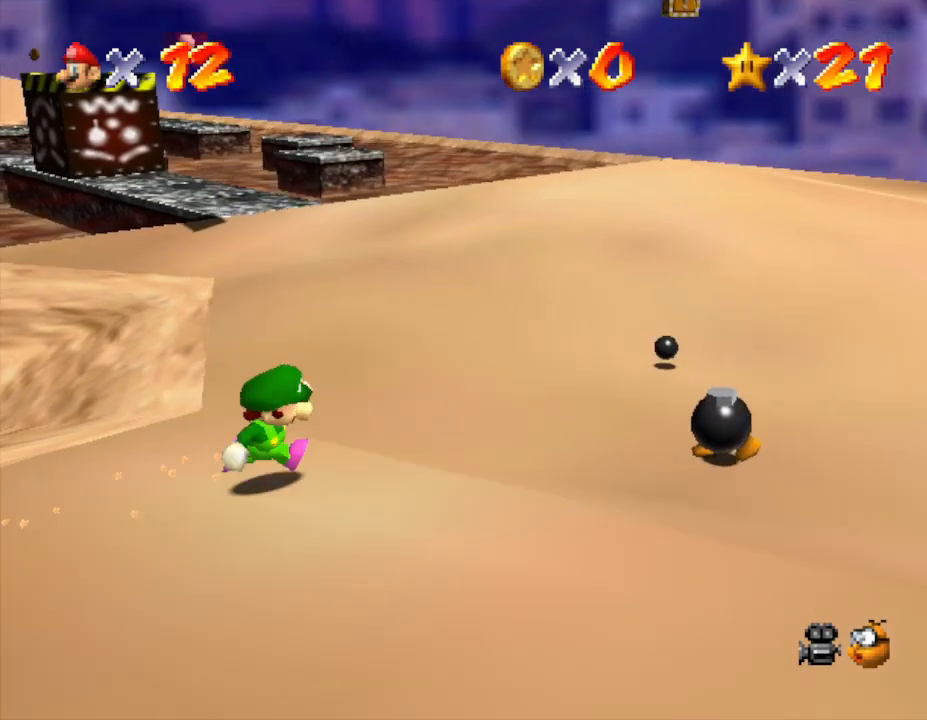
{"buttons": ["C_RIGHT"], "left_stick": "down", "events": [[83, "left_stick", "down-right"], [117, "C_RIGHT", "down"], [300, "C_RIGHT", "up"], [367, "left_stick", "down"], [417, "C_RIGHT", "down"]]}
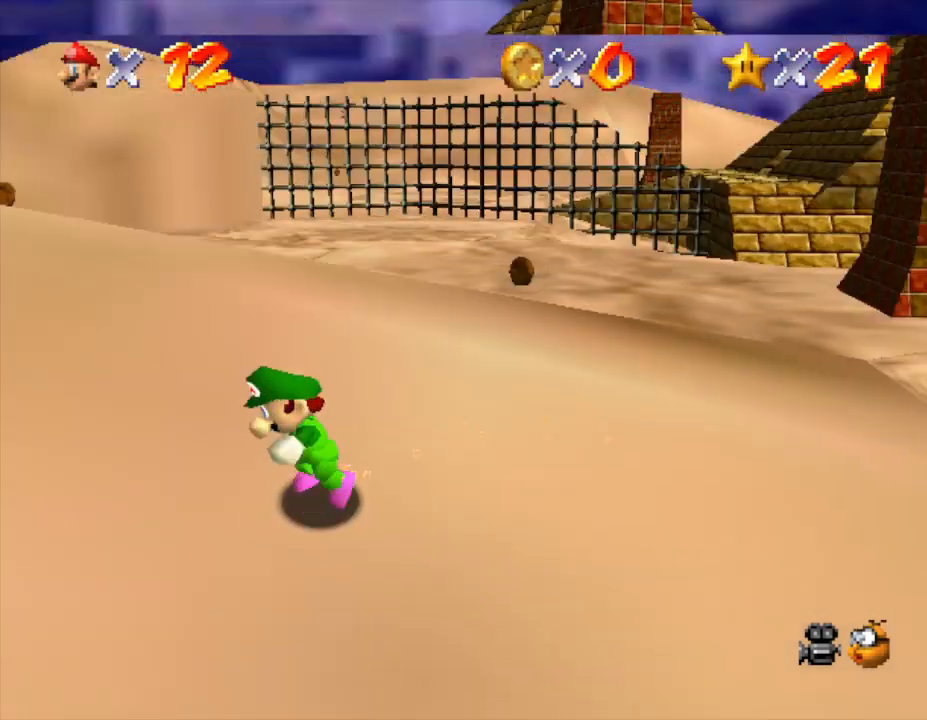
{"buttons": [], "left_stick": "left", "events": [[50, "left_stick", "down-left"], [83, "C_RIGHT", "up"], [267, "left_stick", "left"]]}
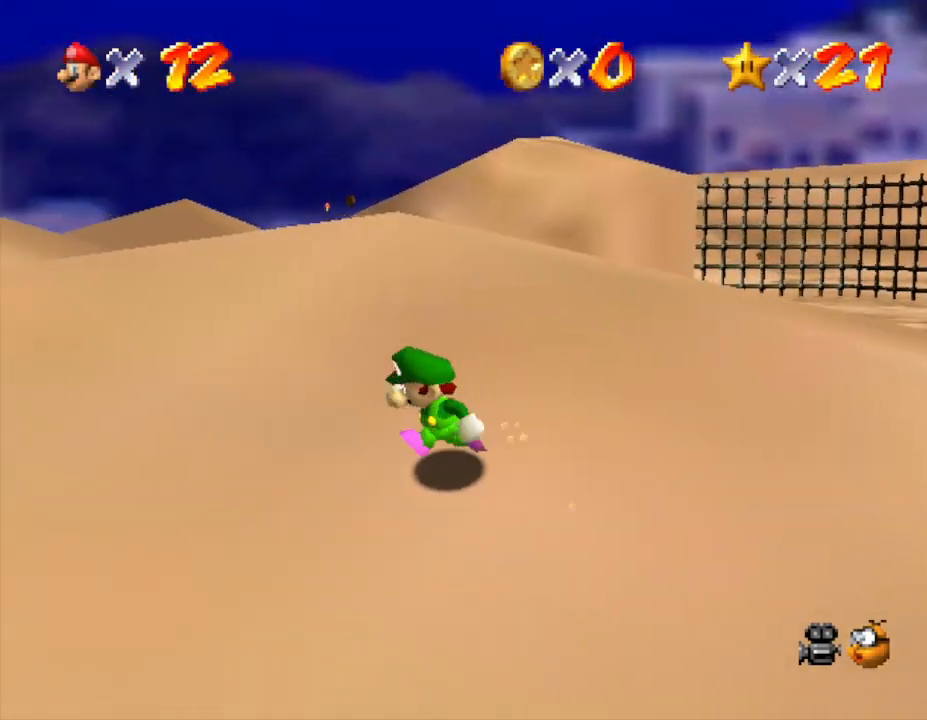
{"buttons": [], "left_stick": "left", "events": []}
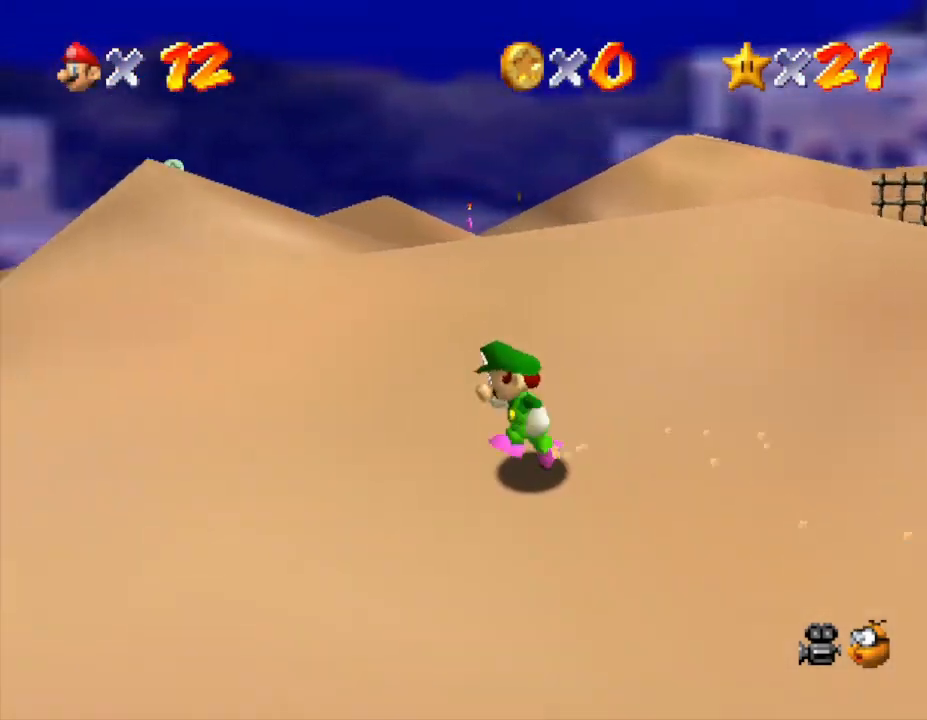
{"buttons": ["Z"], "left_stick": "left", "events": [[350, "Z", "down"], [400, "A", "down"], [500, "A", "up"]]}
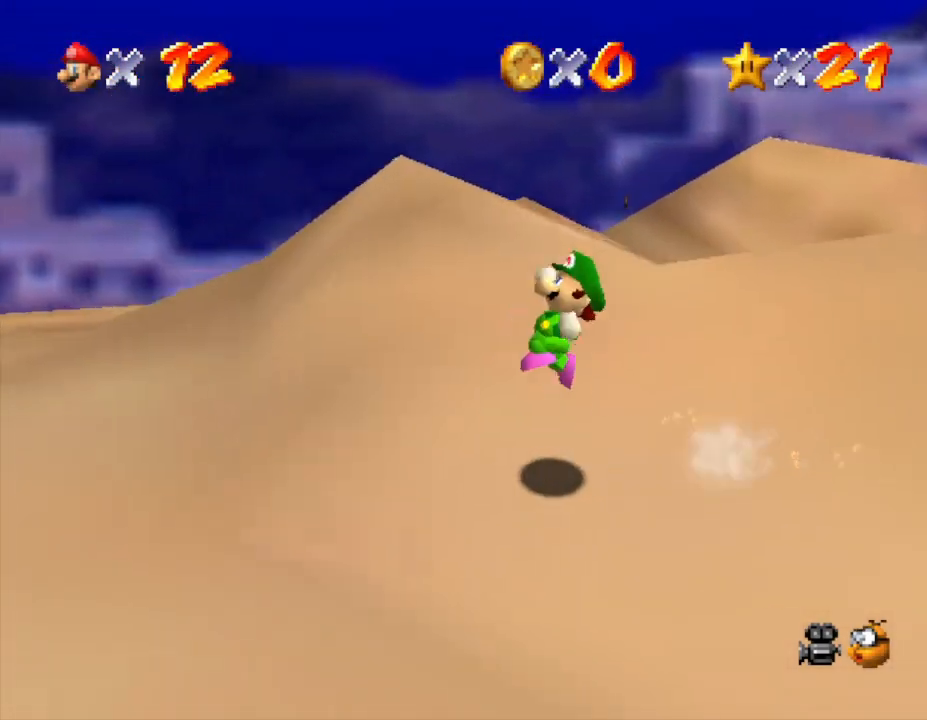
{"buttons": [], "left_stick": "up-left", "events": [[150, "Z", "up"], [150, "left_stick", "up-left"]]}
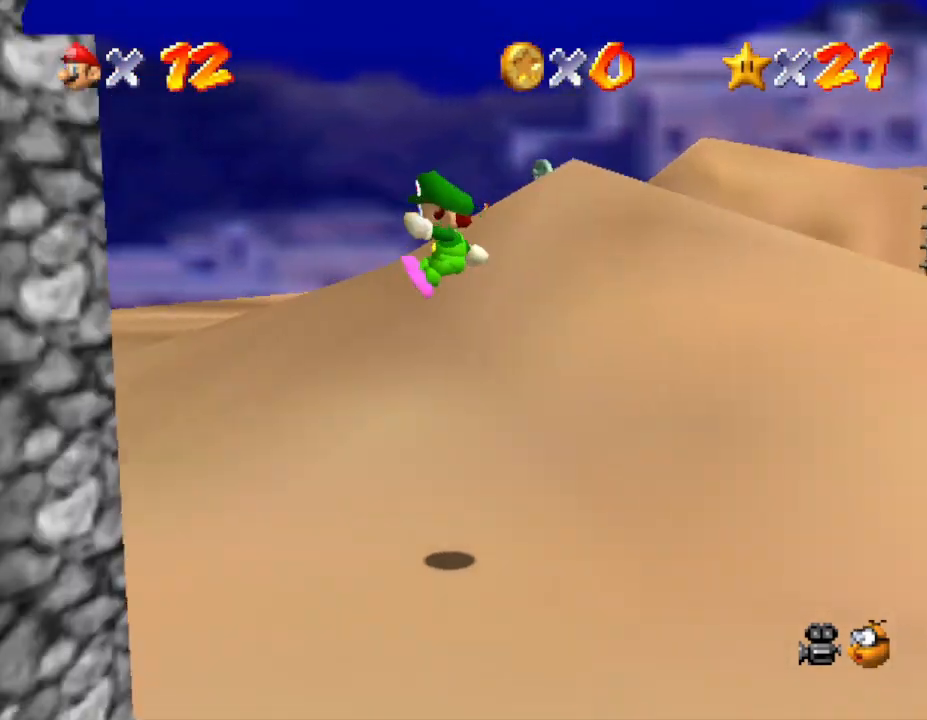
{"buttons": [], "left_stick": "up-left", "events": []}
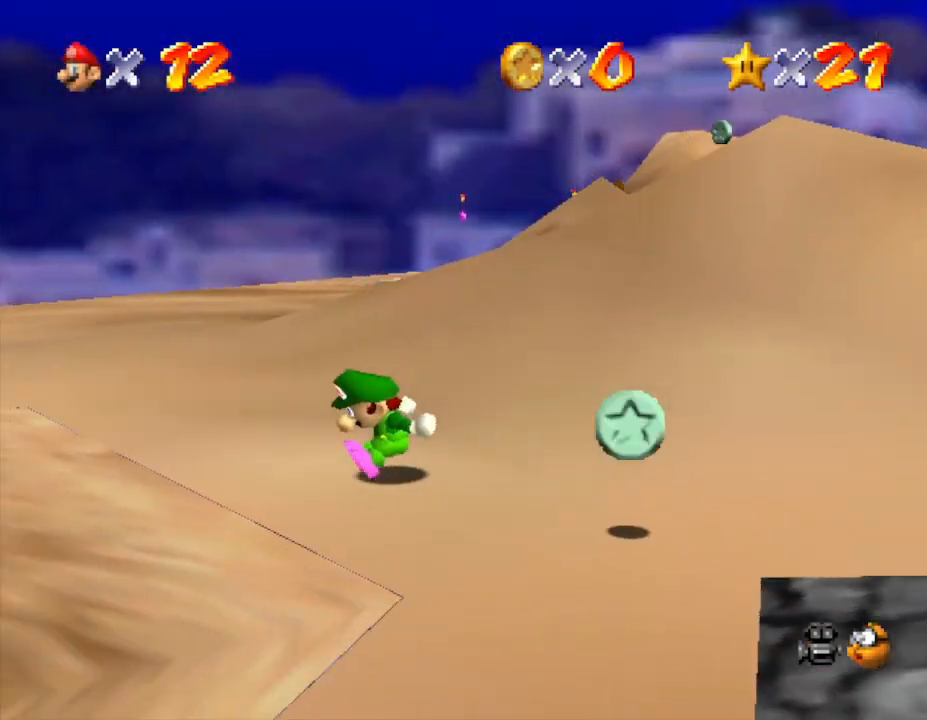
{"buttons": [], "left_stick": "up", "events": [[317, "left_stick", "up"]]}
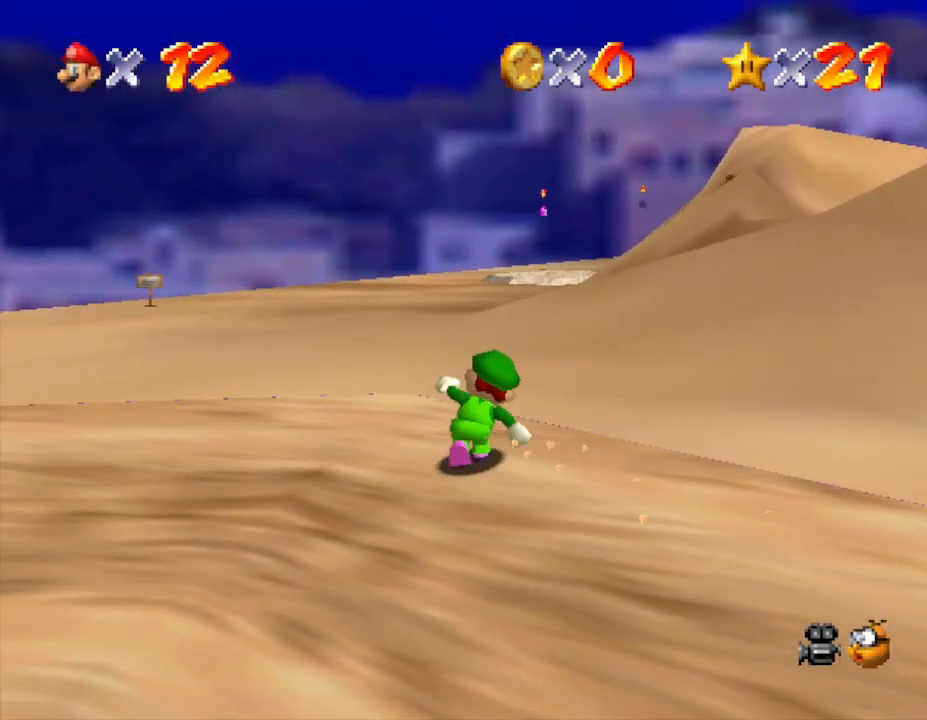
{"buttons": [], "left_stick": "up-left", "events": [[100, "A", "down"], [250, "A", "up"], [350, "left_stick", "up-left"]]}
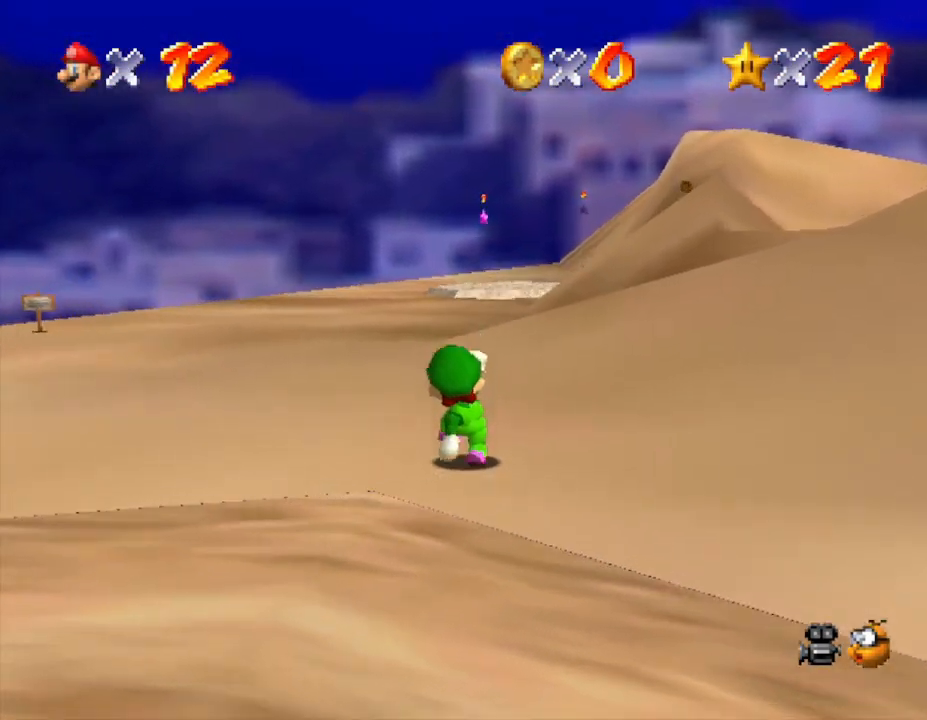
{"buttons": [], "left_stick": "up", "events": [[483, "left_stick", "up"]]}
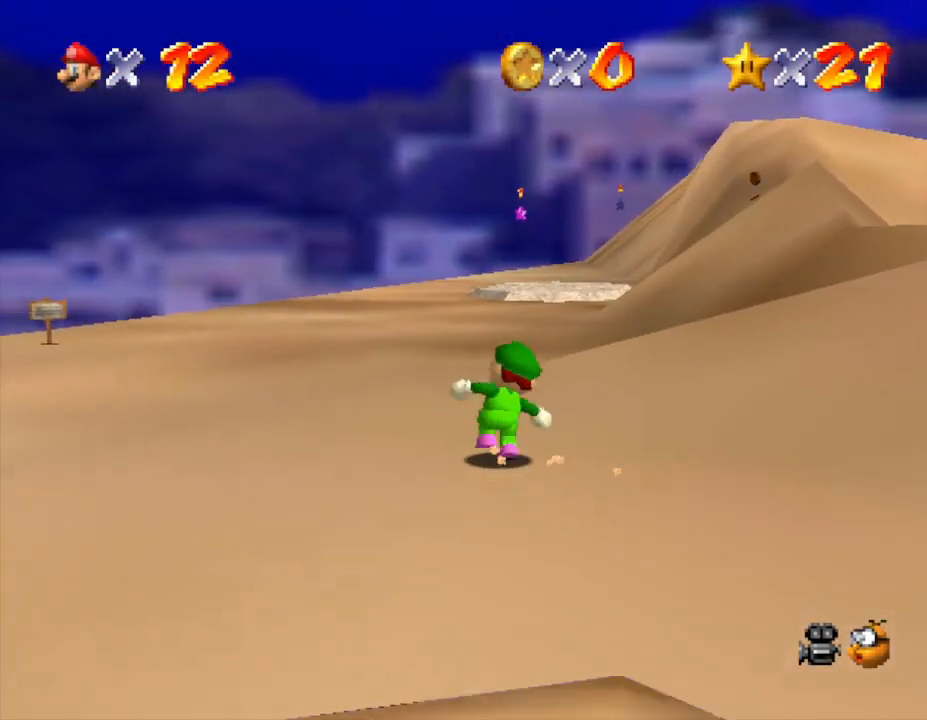
{"buttons": ["Z"], "left_stick": "up", "events": [[167, "Z", "down"], [267, "A", "down"], [367, "A", "up"]]}
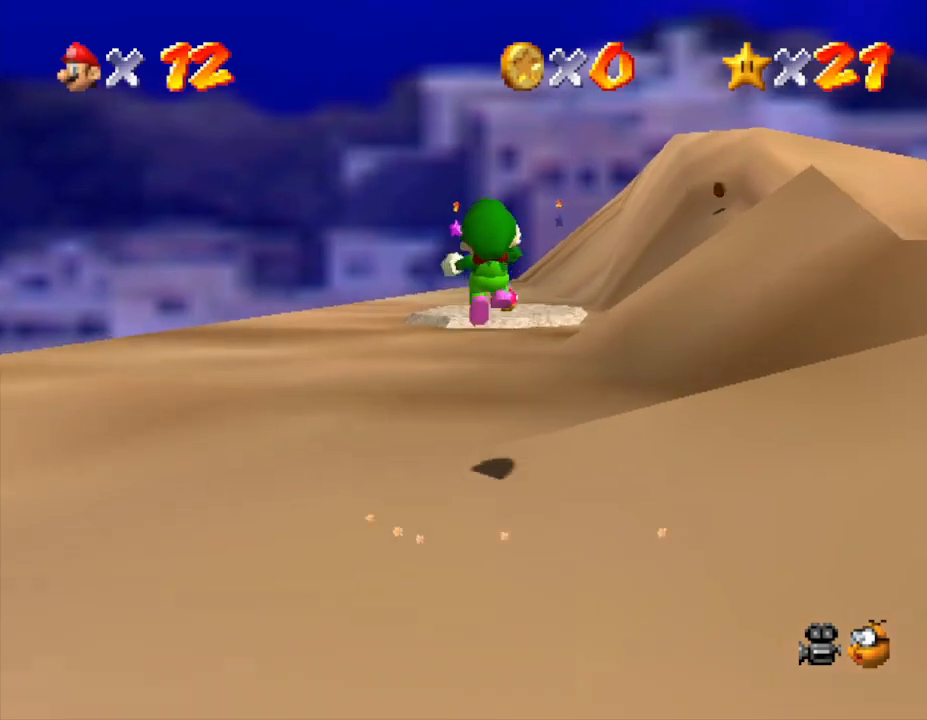
{"buttons": [], "left_stick": "up", "events": [[250, "Z", "up"]]}
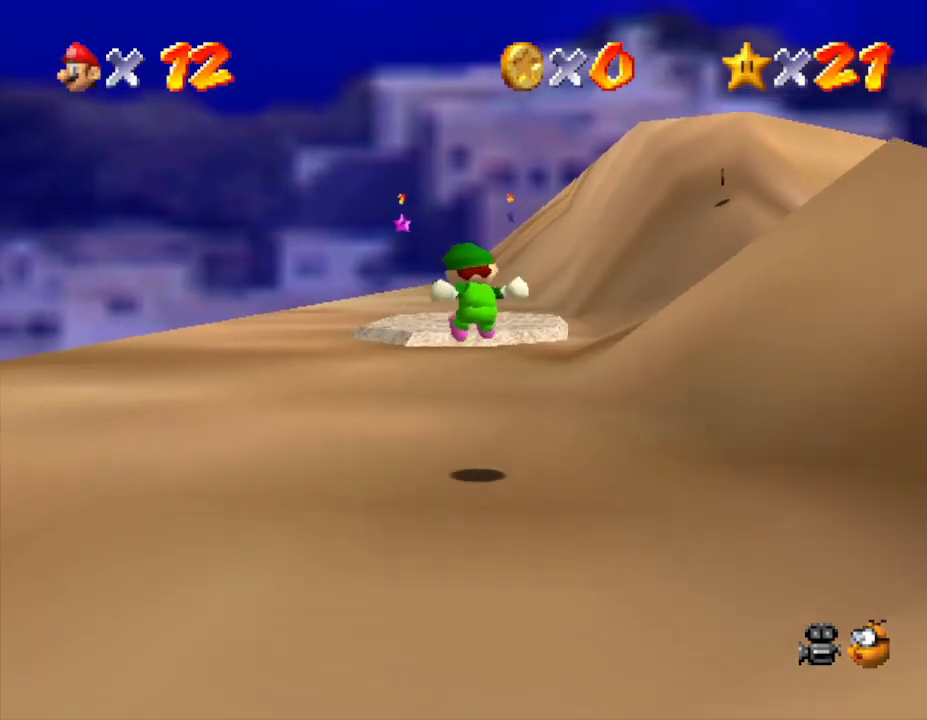
{"buttons": ["A", "Z"], "left_stick": "up", "events": [[350, "Z", "down"], [433, "A", "down"]]}
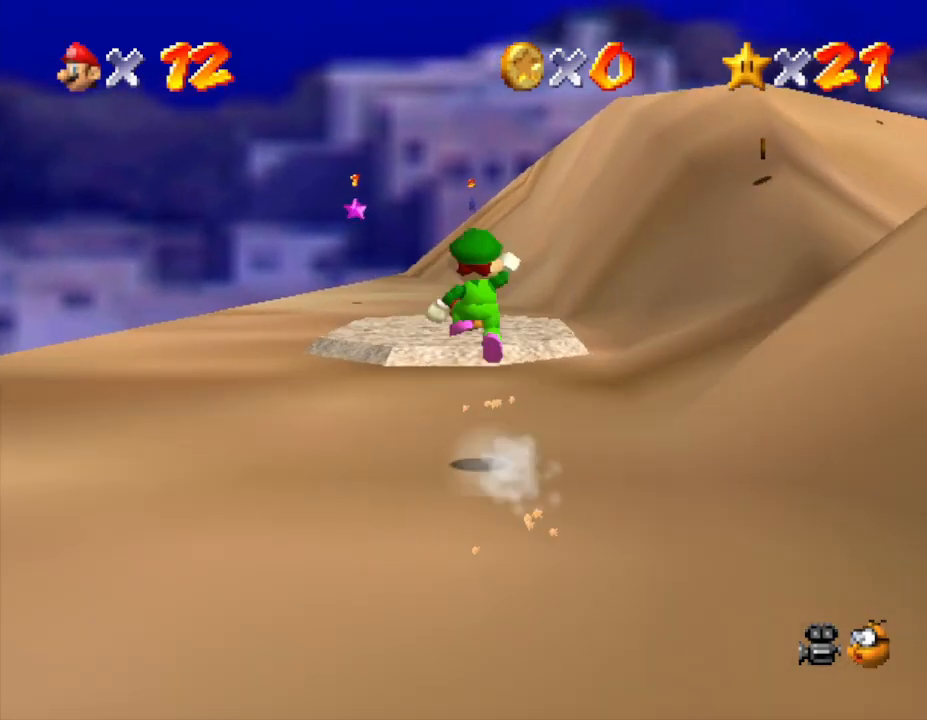
{"buttons": [], "left_stick": "up", "events": [[133, "A", "up"], [367, "Z", "up"]]}
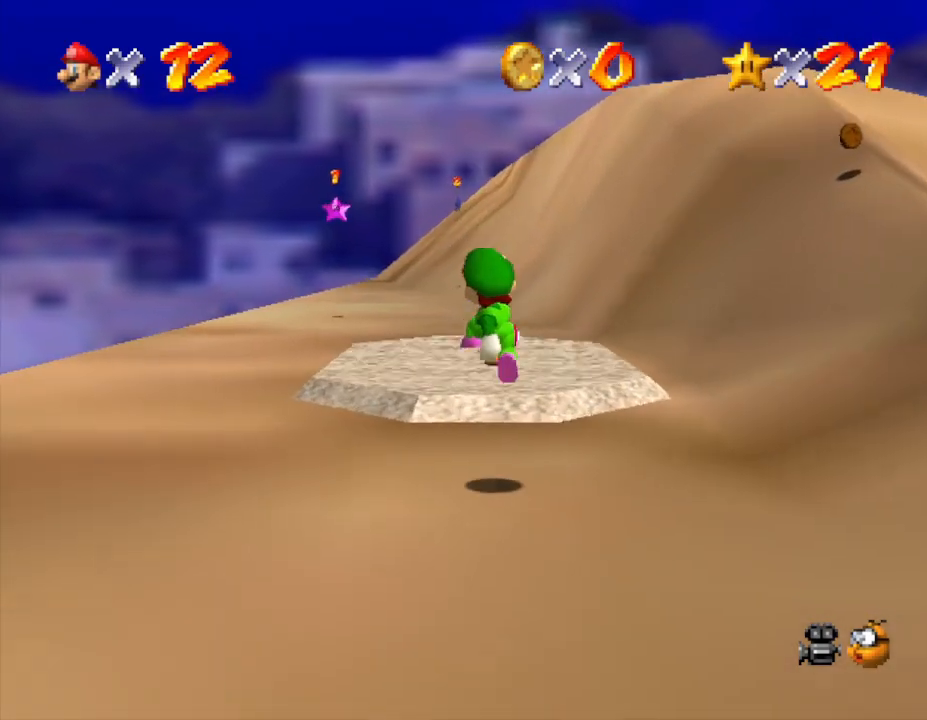
{"buttons": [], "left_stick": "up-left", "events": [[83, "left_stick", "up-left"], [200, "A", "down"], [383, "B", "down"], [417, "A", "up"], [483, "B", "up"]]}
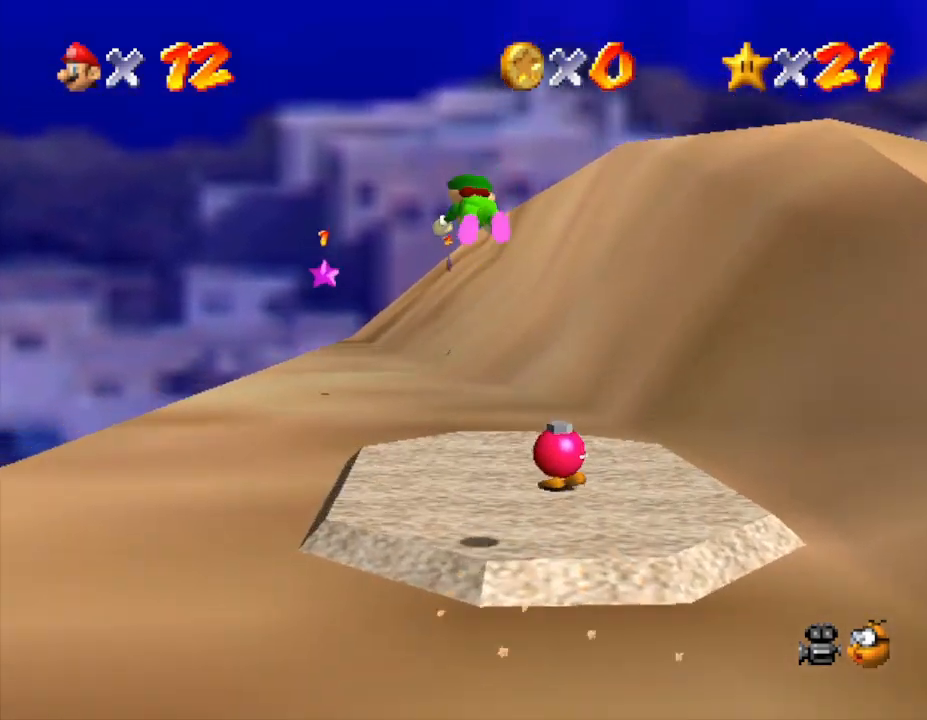
{"buttons": [], "left_stick": "up-left", "events": []}
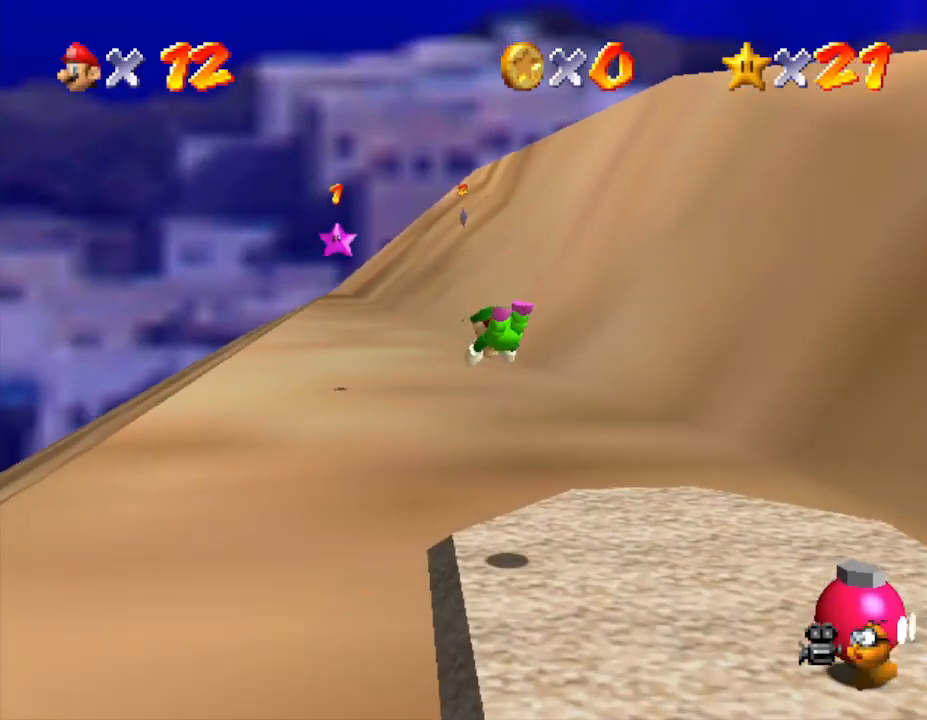
{"buttons": [], "left_stick": "up-left", "events": [[283, "A", "down"], [383, "A", "up"]]}
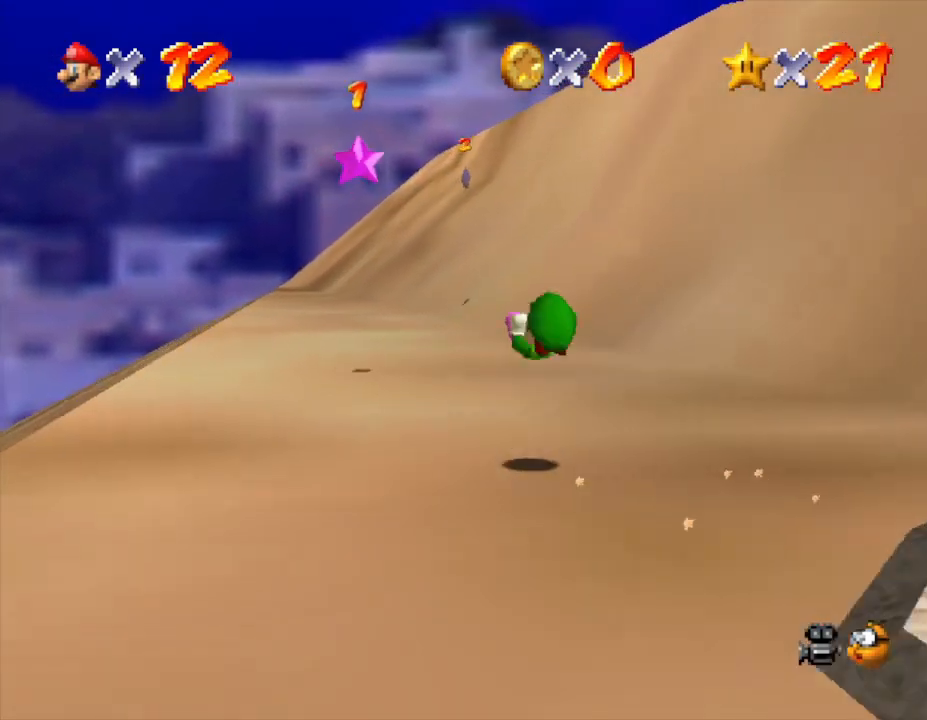
{"buttons": ["A"], "left_stick": "up-left", "events": [[367, "A", "down"]]}
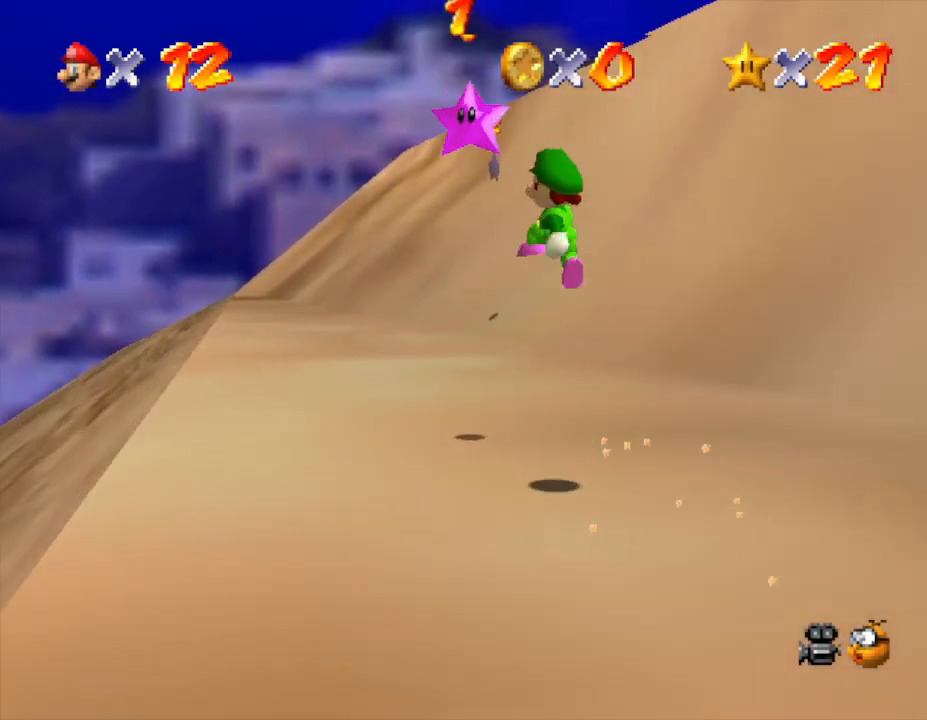
{"buttons": [], "left_stick": "center", "events": [[50, "left_stick", "up"], [167, "B", "down"], [400, "A", "up"], [400, "B", "up"], [417, "left_stick", "center"]]}